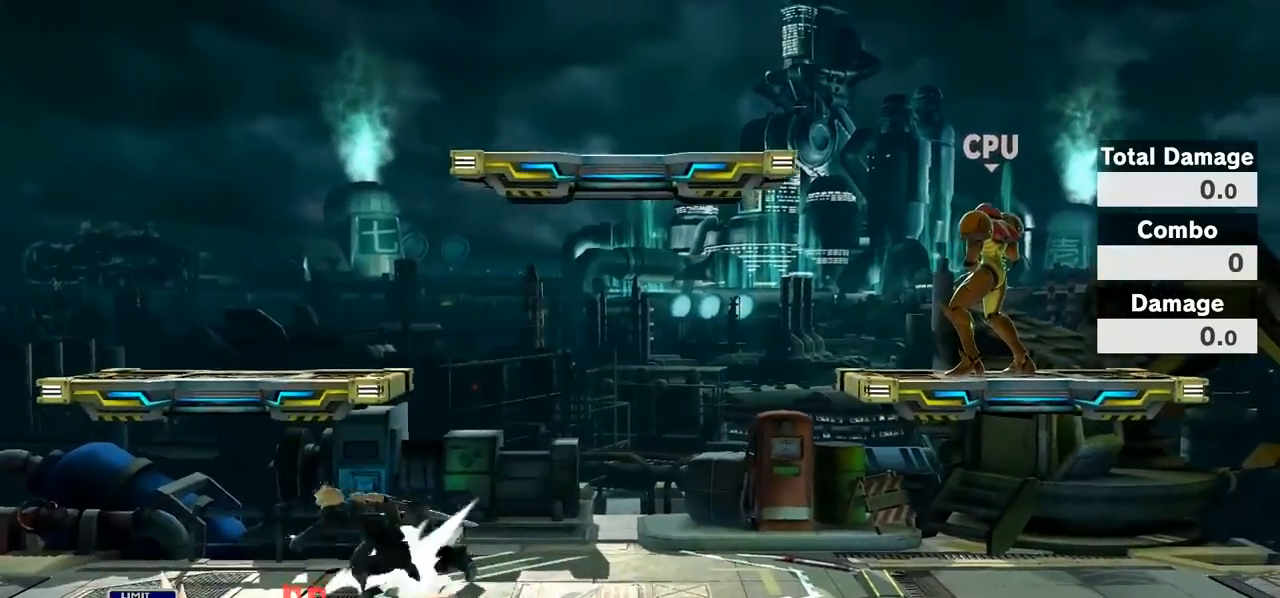
Gameplay with a controller (Nintendo layout); each line is a JSON object with the inputs held at the frame after it. "events" lists button and stick changes between this image and that frame as [ms after this image, input, new state], when the widget could be followed in between. Not read: L3 R3.
{"buttons": ["Z"], "left_stick": "down-left", "right_stick": "center", "events": [[33, "Y", "down"], [50, "Y", "up"], [50, "left_stick", "right"], [200, "right_stick", "up-right"], [267, "L1", "up"], [400, "left_stick", "down"], [450, "left_stick", "down-left"], [450, "right_stick", "center"], [500, "Z", "down"]]}
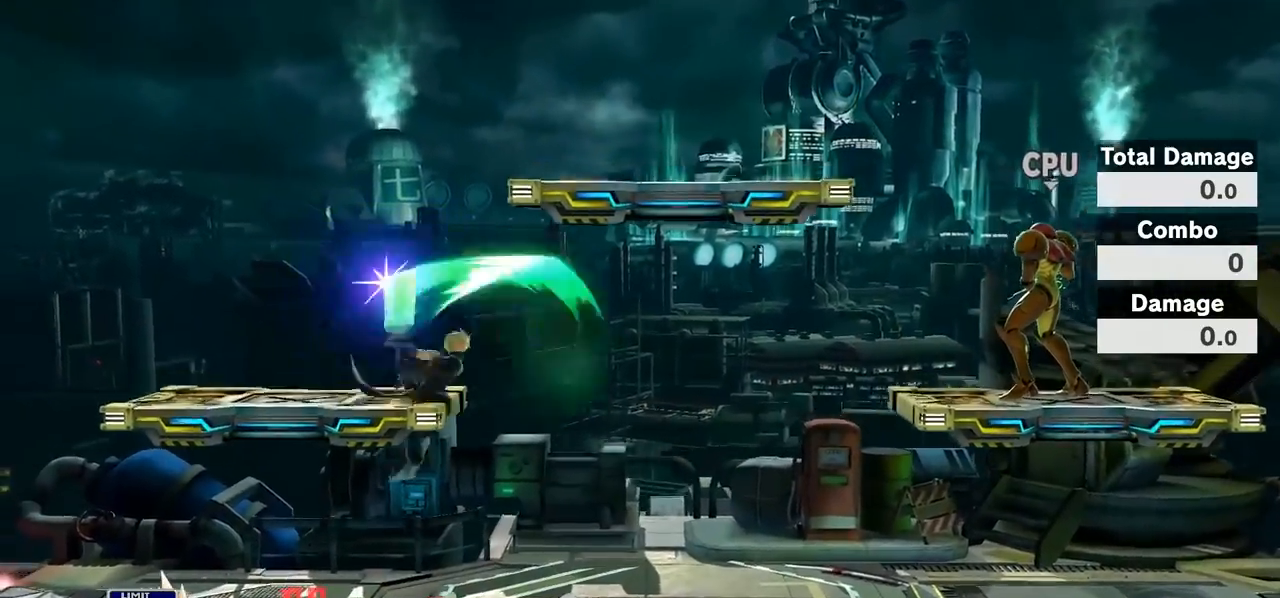
{"buttons": ["B"], "left_stick": "down", "right_stick": "center", "events": [[50, "Z", "up"], [50, "left_stick", "center"], [200, "R1", "down"], [200, "left_stick", "left"], [250, "R1", "up"], [333, "B", "down"], [333, "left_stick", "down"]]}
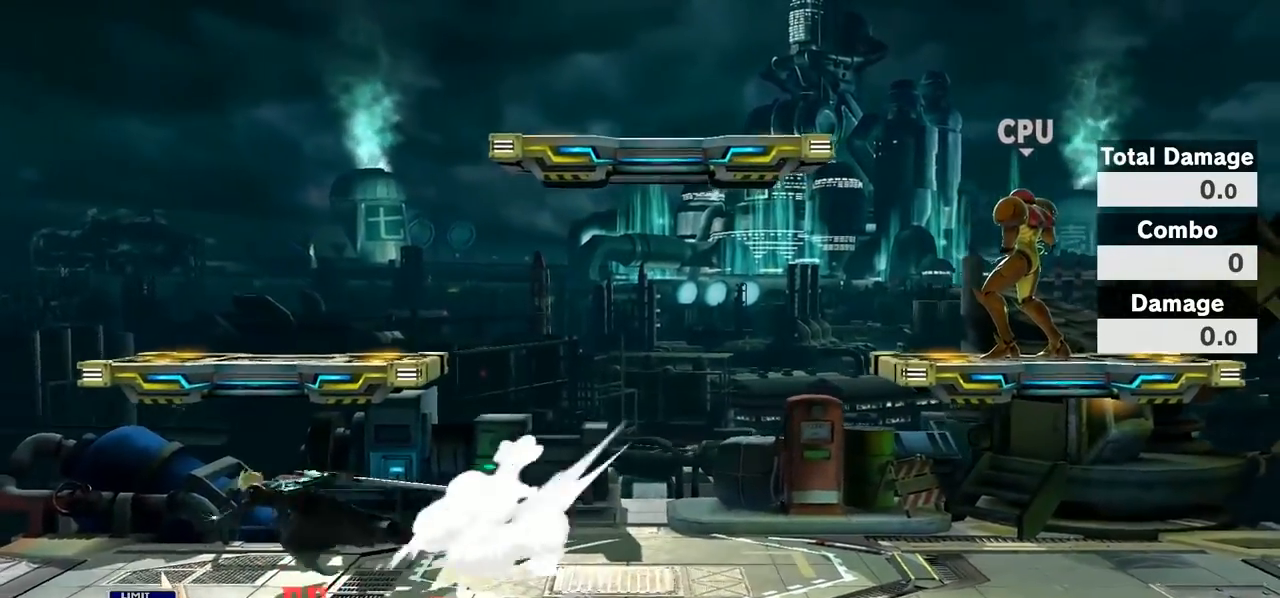
{"buttons": [], "left_stick": "down", "right_stick": "center", "events": [[50, "B", "up"]]}
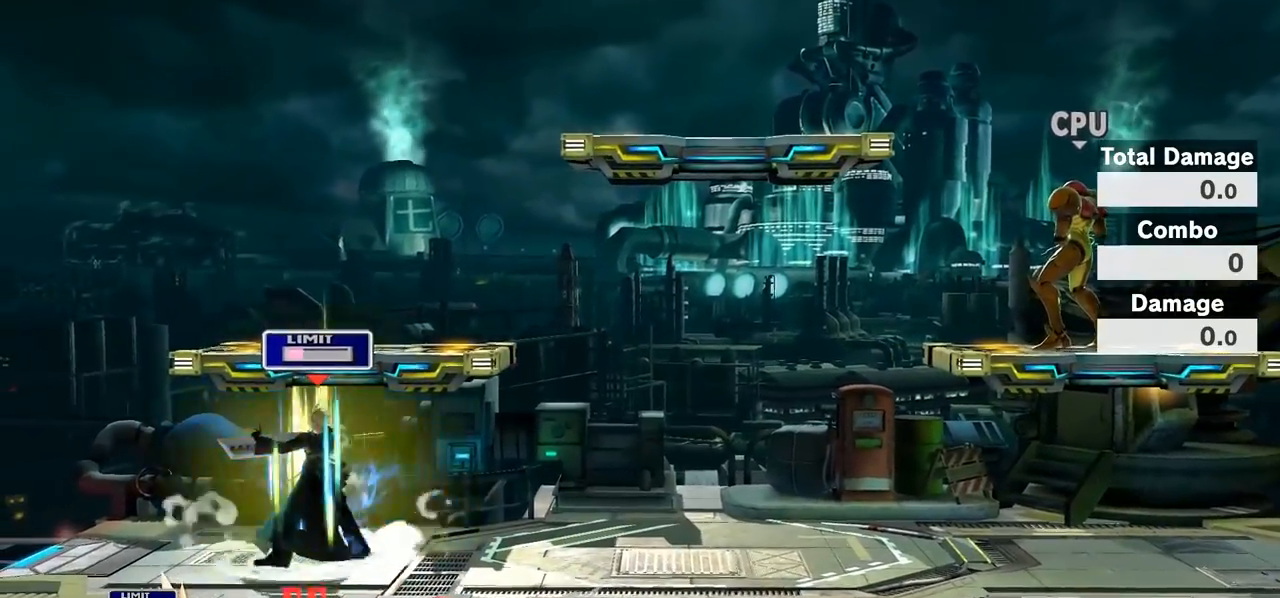
{"buttons": ["B"], "left_stick": "down", "right_stick": "center", "events": [[483, "B", "down"]]}
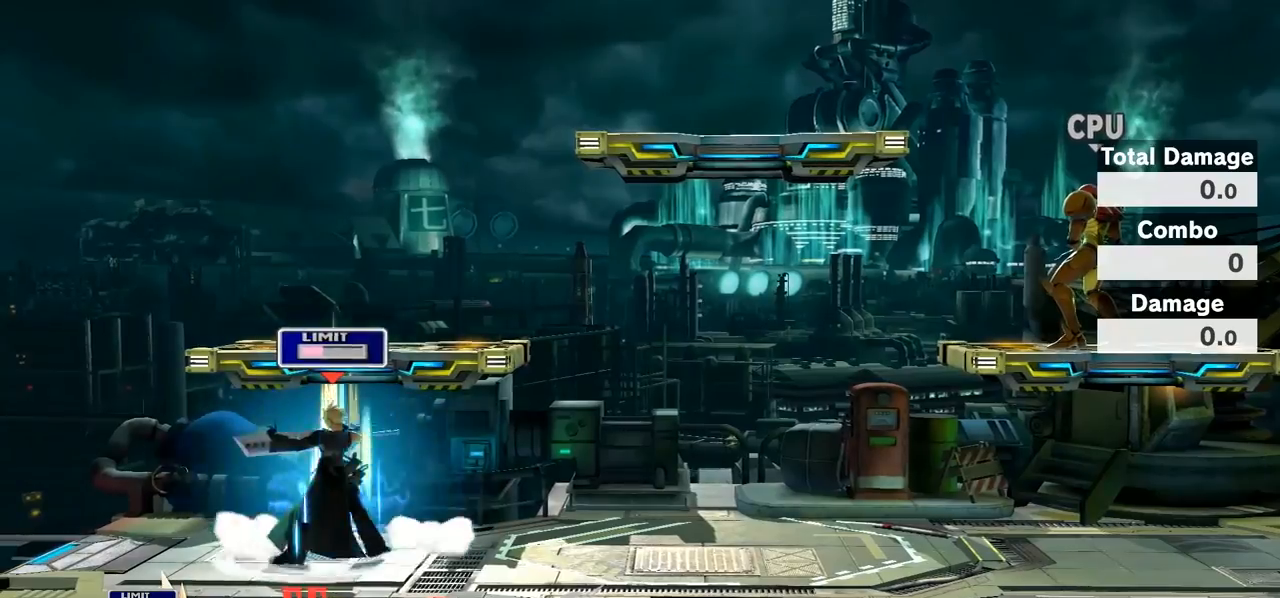
{"buttons": [], "left_stick": "right", "right_stick": "center", "events": [[17, "left_stick", "center"], [50, "B", "up"], [117, "left_stick", "right"]]}
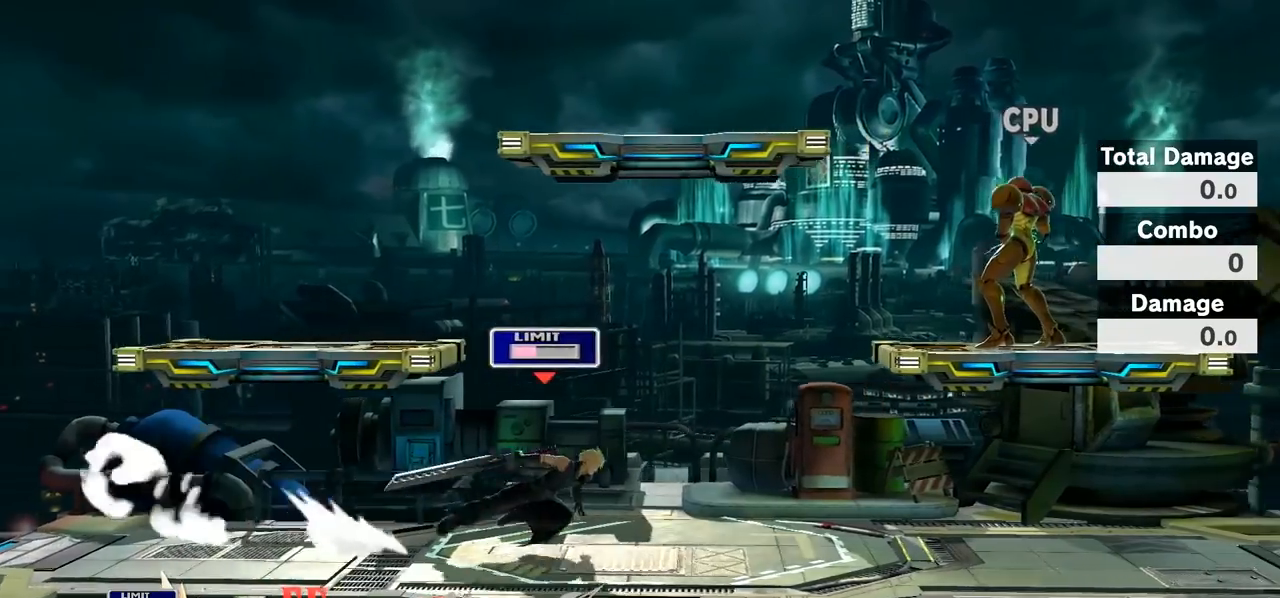
{"buttons": [], "left_stick": "center", "right_stick": "center", "events": [[83, "L1", "down"], [133, "left_stick", "center"], [217, "L1", "up"]]}
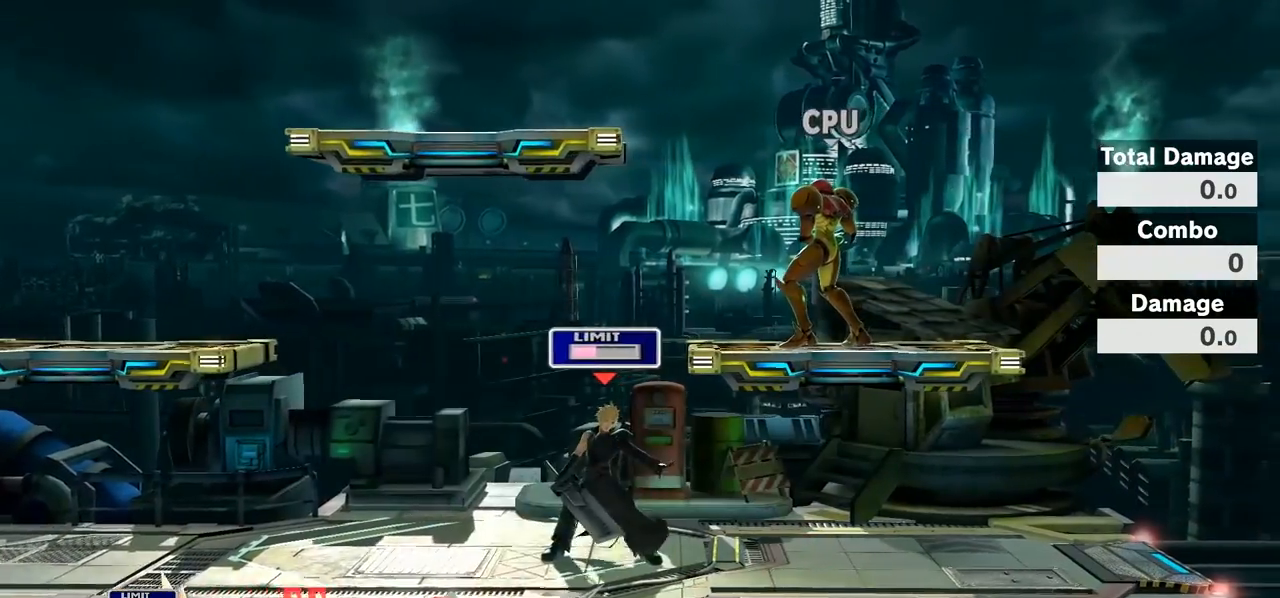
{"buttons": [], "left_stick": "center", "right_stick": "center", "events": []}
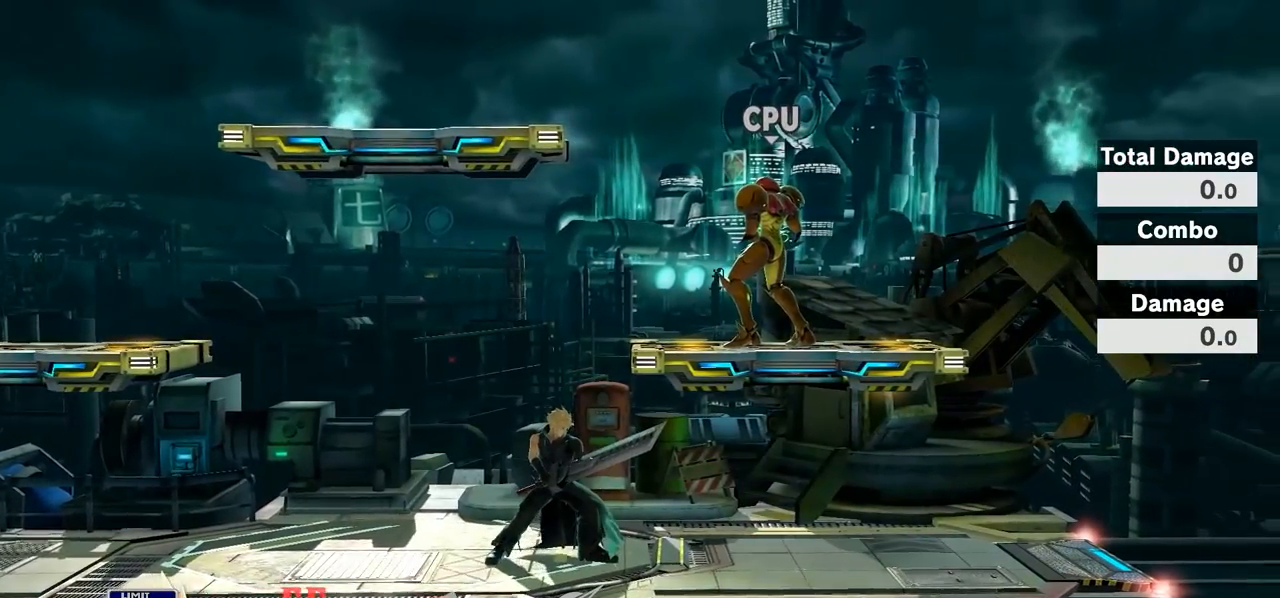
{"buttons": [], "left_stick": "center", "right_stick": "center", "events": []}
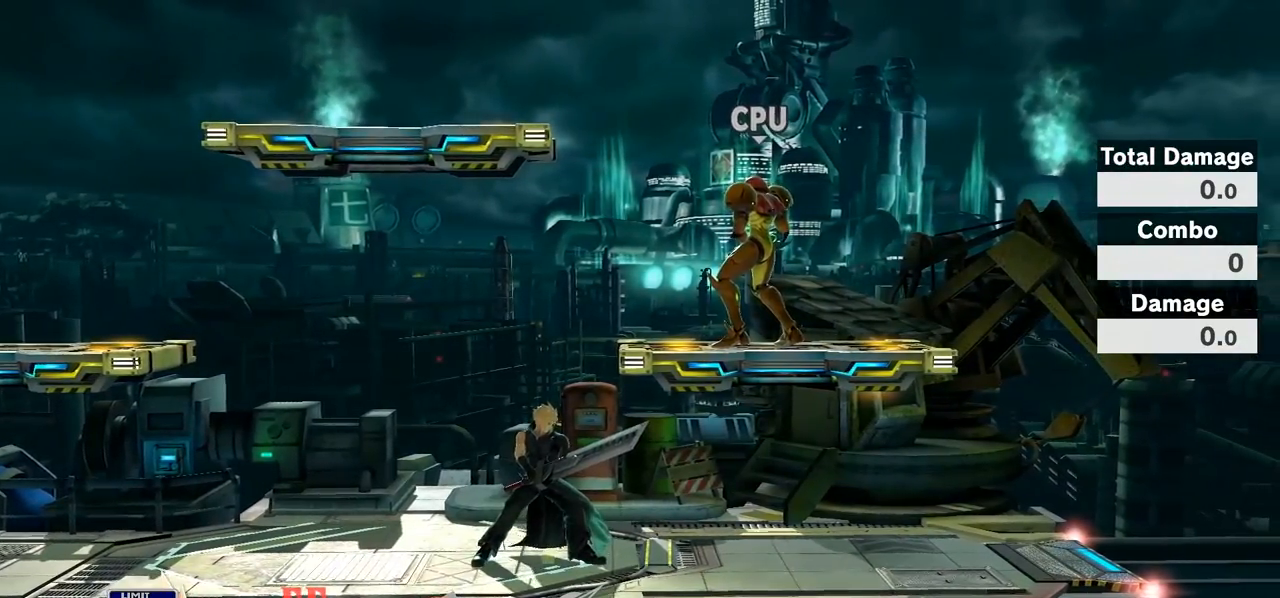
{"buttons": [], "left_stick": "center", "right_stick": "center", "events": []}
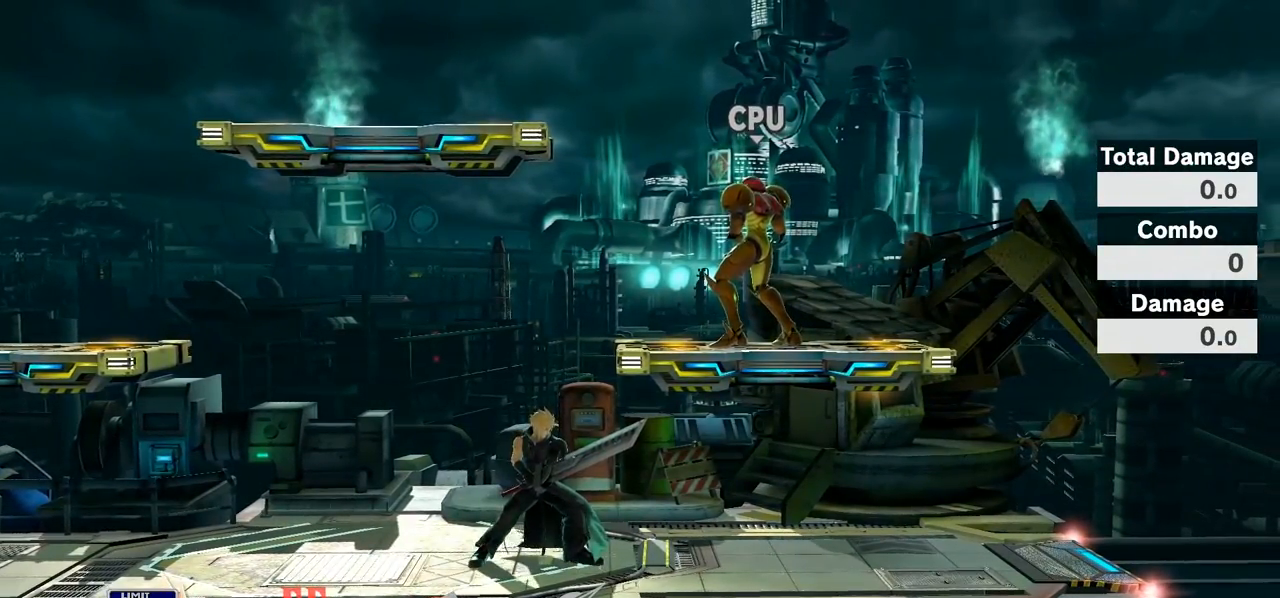
{"buttons": [], "left_stick": "left", "right_stick": "center", "events": [[233, "left_stick", "left"]]}
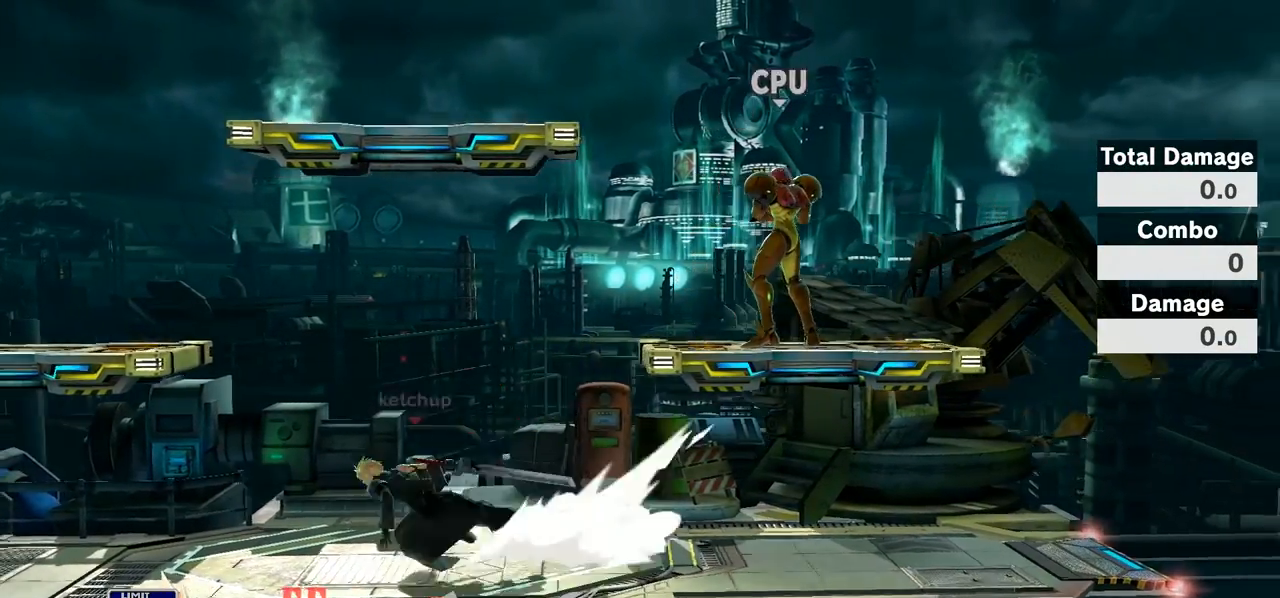
{"buttons": [], "left_stick": "down", "right_stick": "right", "events": [[83, "L1", "down"], [133, "Y", "down"], [200, "Y", "up"], [200, "left_stick", "right"], [367, "right_stick", "right"], [433, "L1", "up"], [483, "left_stick", "down"]]}
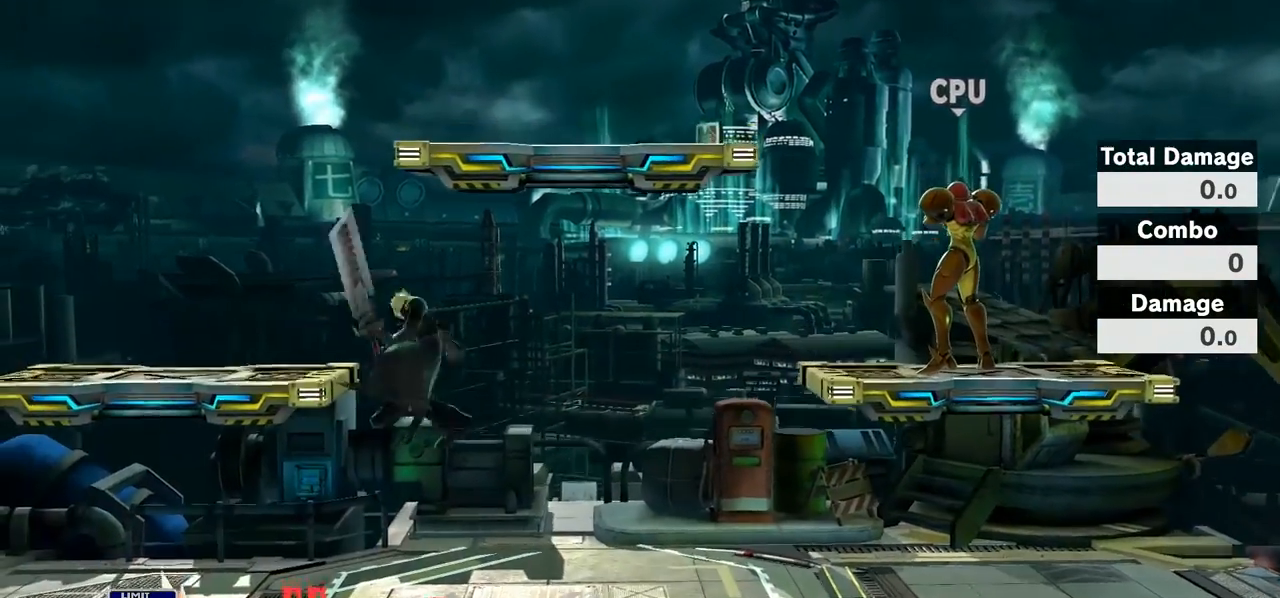
{"buttons": [], "left_stick": "center", "right_stick": "center", "events": [[50, "left_stick", "down-left"], [50, "right_stick", "center"], [200, "left_stick", "center"], [267, "left_stick", "left"], [467, "left_stick", "center"]]}
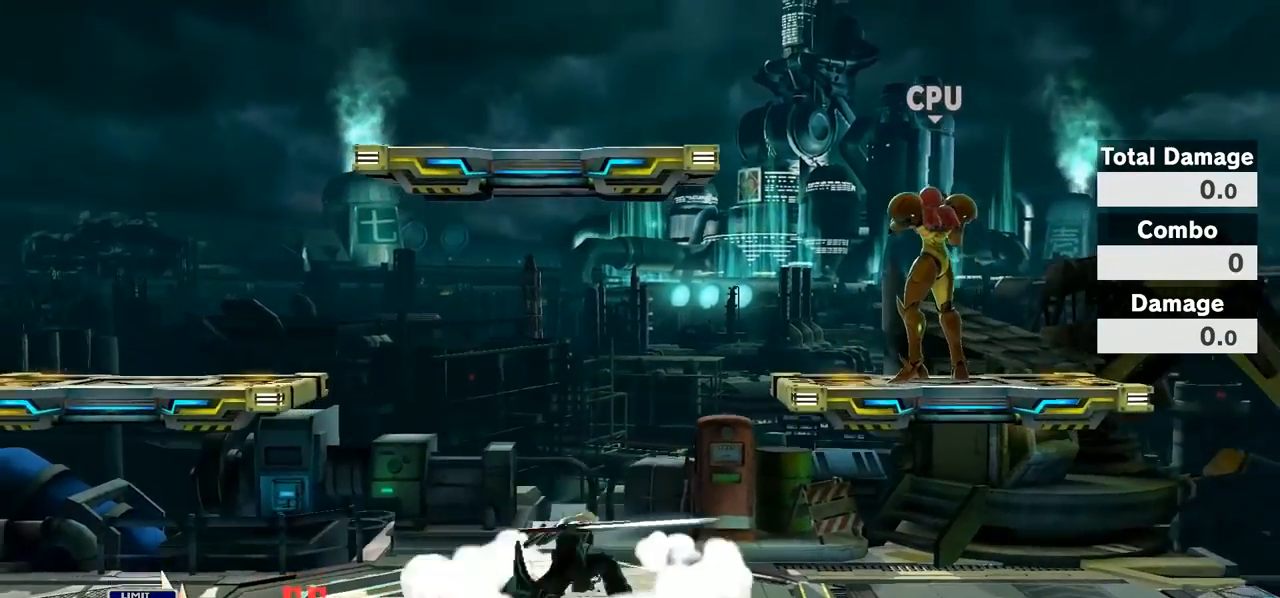
{"buttons": [], "left_stick": "right", "right_stick": "center", "events": [[17, "left_stick", "left"], [183, "left_stick", "center"], [367, "left_stick", "right"]]}
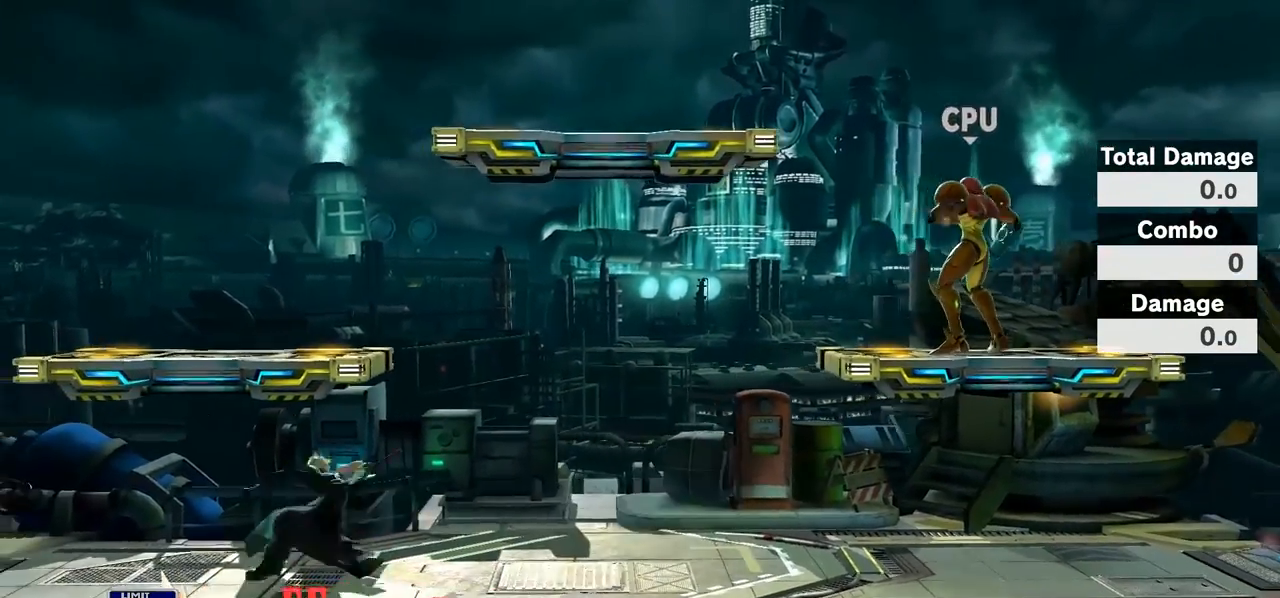
{"buttons": [], "left_stick": "center", "right_stick": "center", "events": [[83, "left_stick", "center"]]}
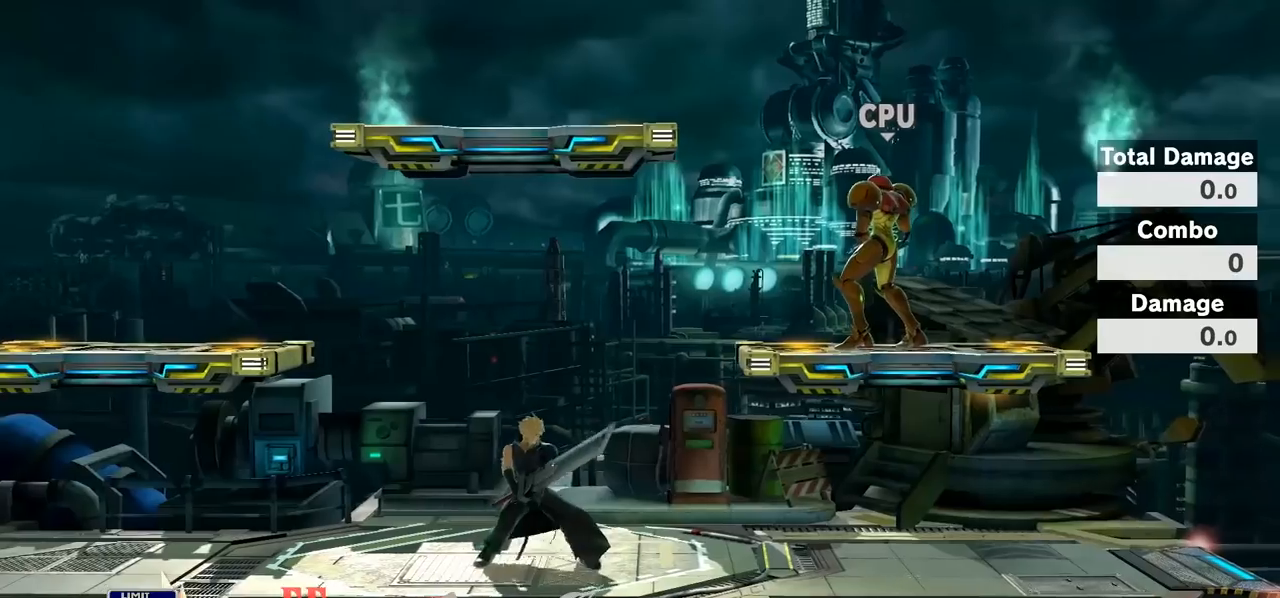
{"buttons": [], "left_stick": "center", "right_stick": "center", "events": []}
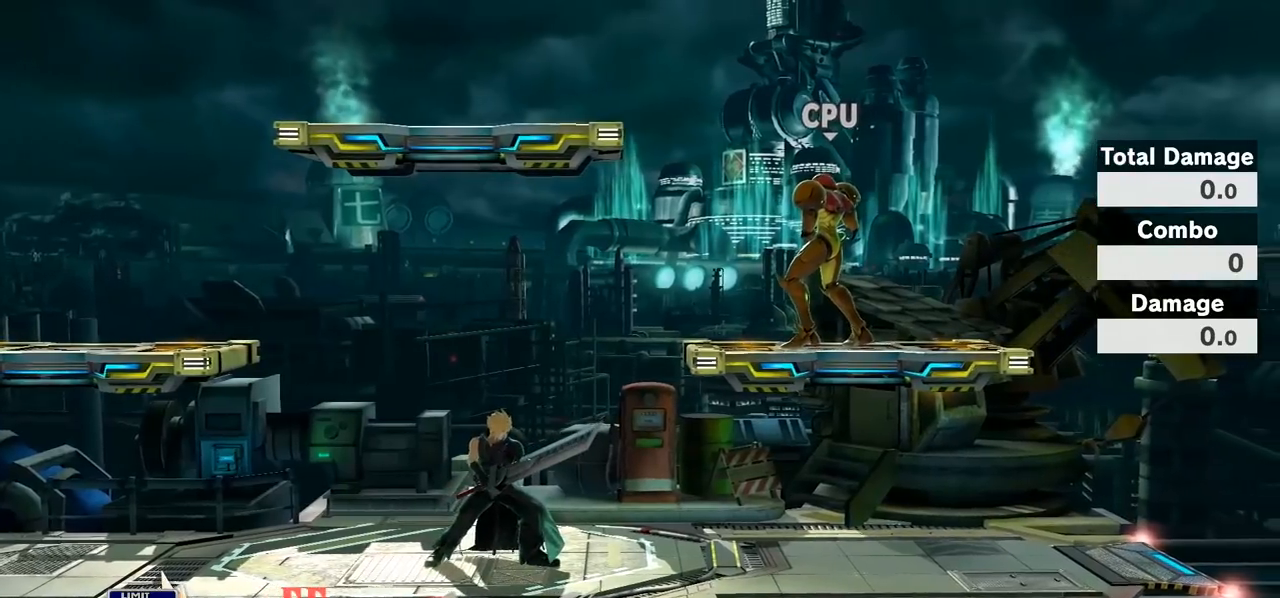
{"buttons": [], "left_stick": "center", "right_stick": "center", "events": []}
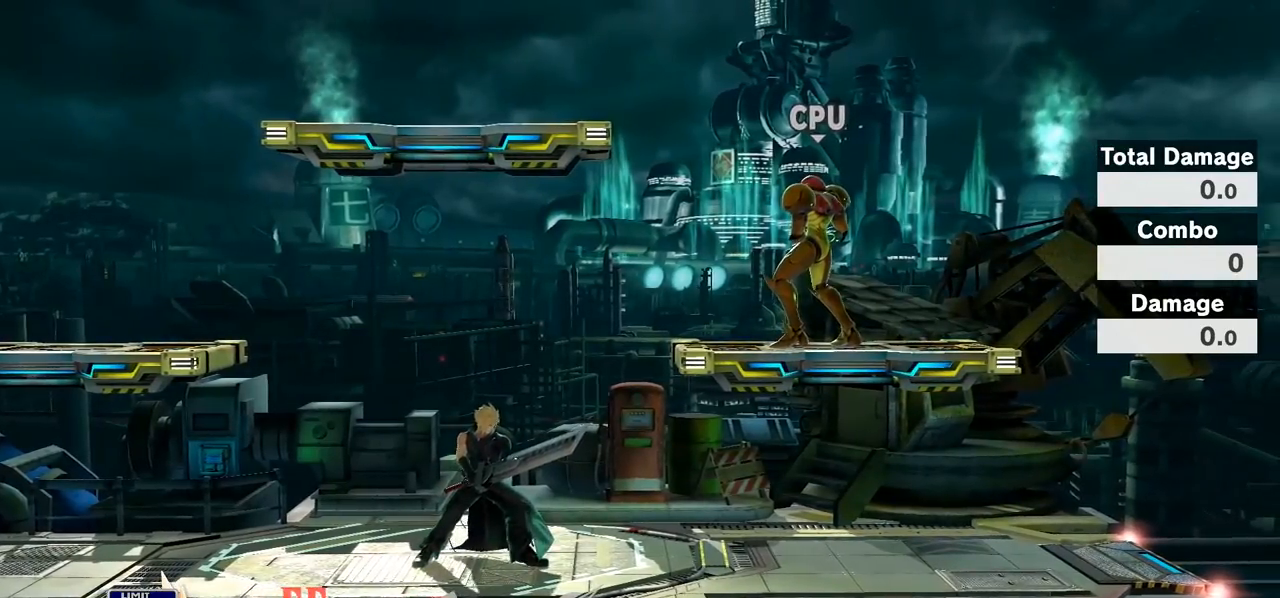
{"buttons": ["L1"], "left_stick": "left", "right_stick": "center", "events": [[50, "left_stick", "left"], [483, "L1", "down"]]}
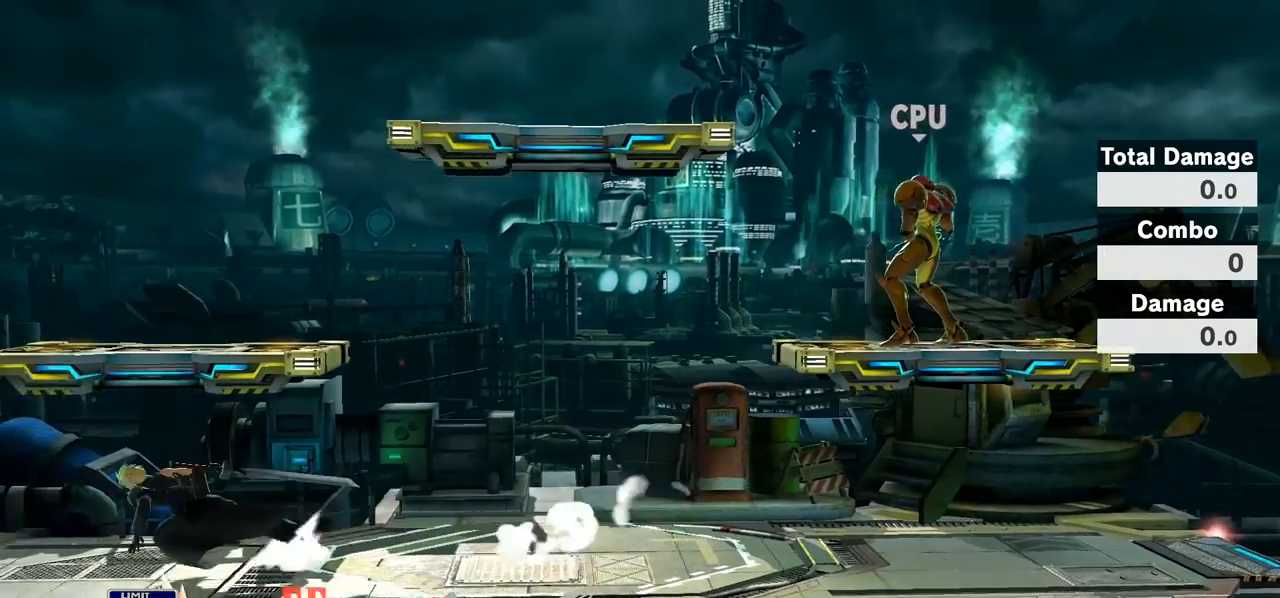
{"buttons": ["A"], "left_stick": "right", "right_stick": "center", "events": [[200, "L1", "up"], [200, "left_stick", "center"], [333, "left_stick", "up-right"], [417, "A", "down"], [433, "left_stick", "right"]]}
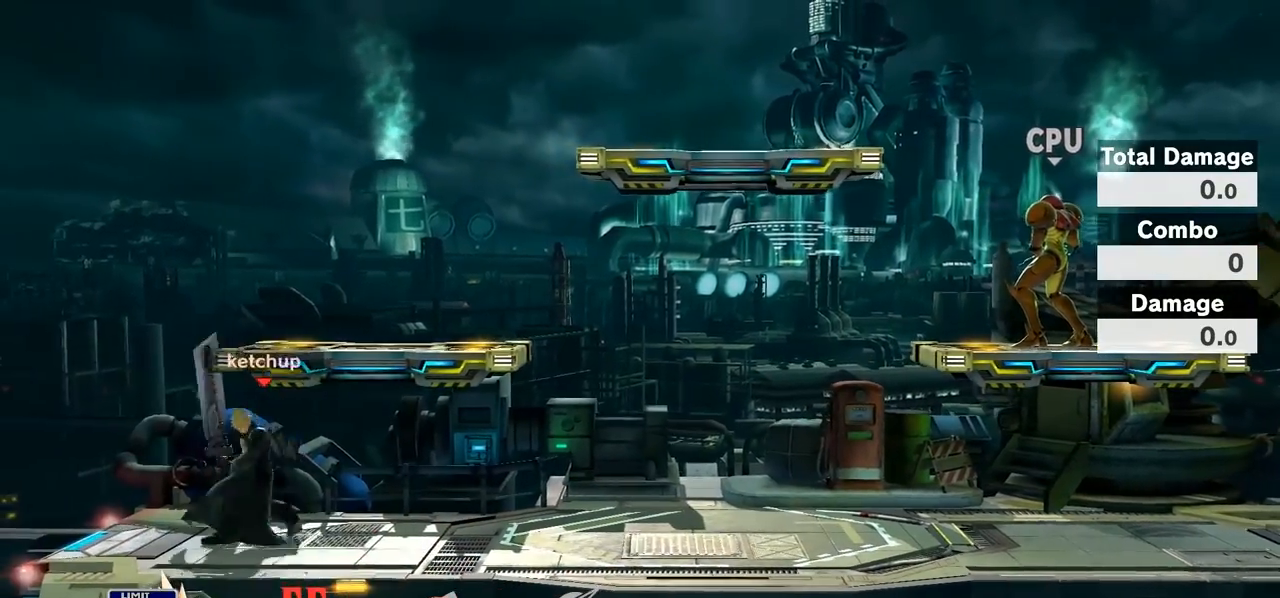
{"buttons": [], "left_stick": "right", "right_stick": "center", "events": [[33, "A", "up"], [217, "A", "down"], [350, "A", "up"]]}
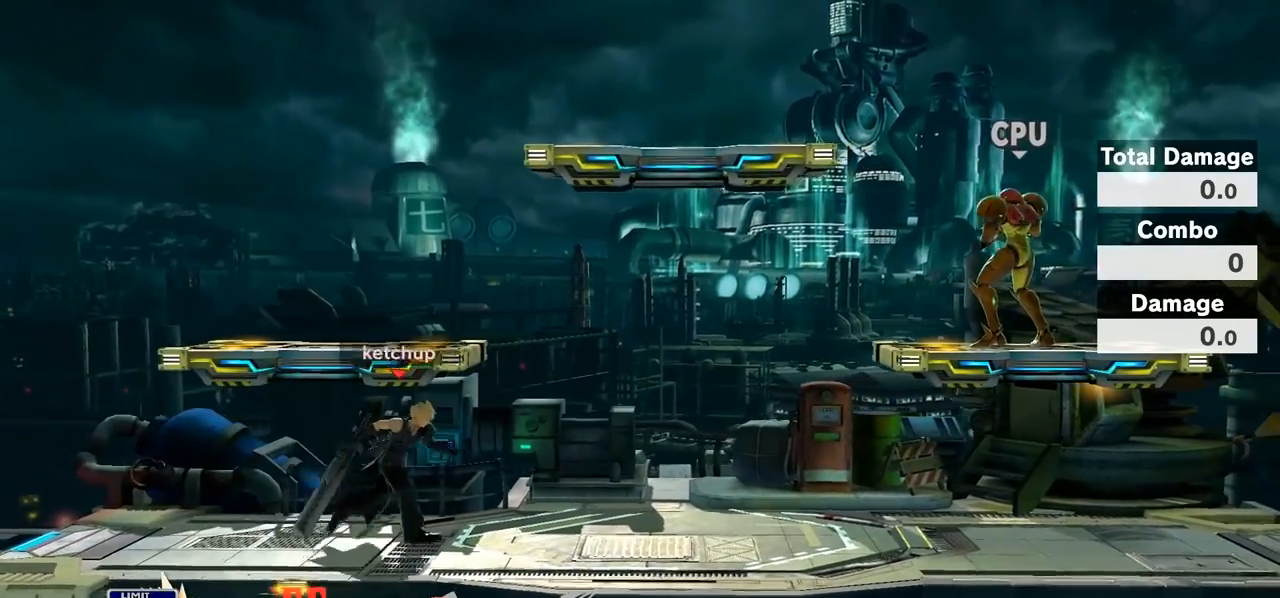
{"buttons": [], "left_stick": "right", "right_stick": "center", "events": [[133, "A", "down"], [183, "A", "up"]]}
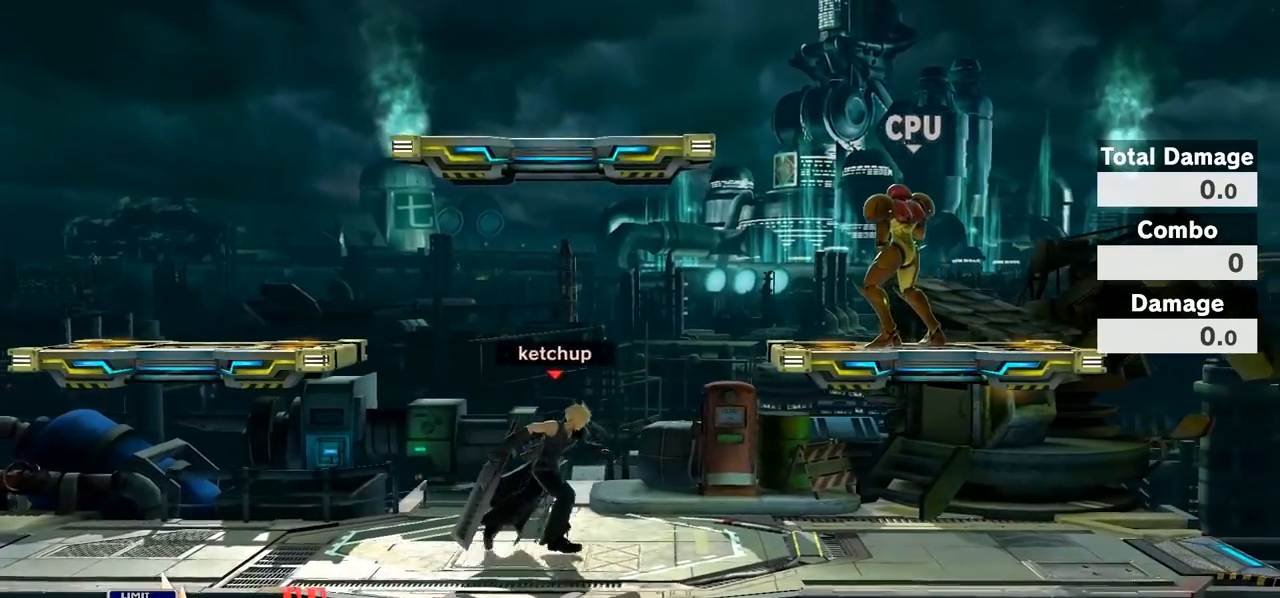
{"buttons": [], "left_stick": "left", "right_stick": "center", "events": [[300, "left_stick", "left"]]}
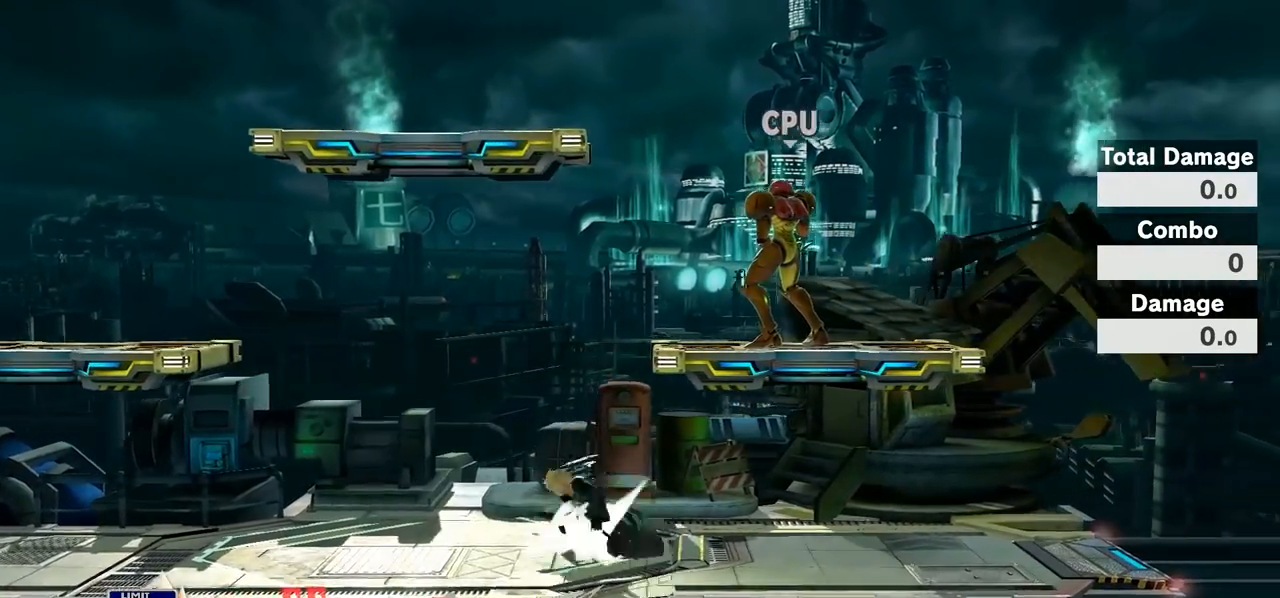
{"buttons": ["L1"], "left_stick": "center", "right_stick": "center", "events": [[117, "L1", "down"], [450, "left_stick", "center"]]}
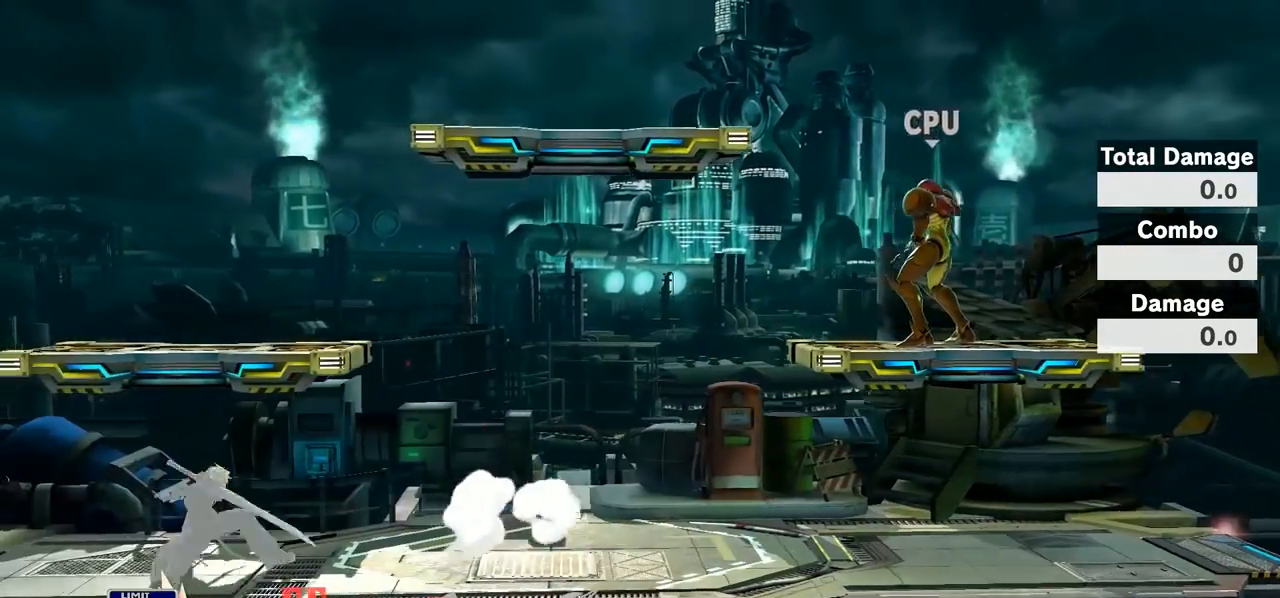
{"buttons": [], "left_stick": "right", "right_stick": "center", "events": [[33, "L1", "up"], [117, "left_stick", "right"]]}
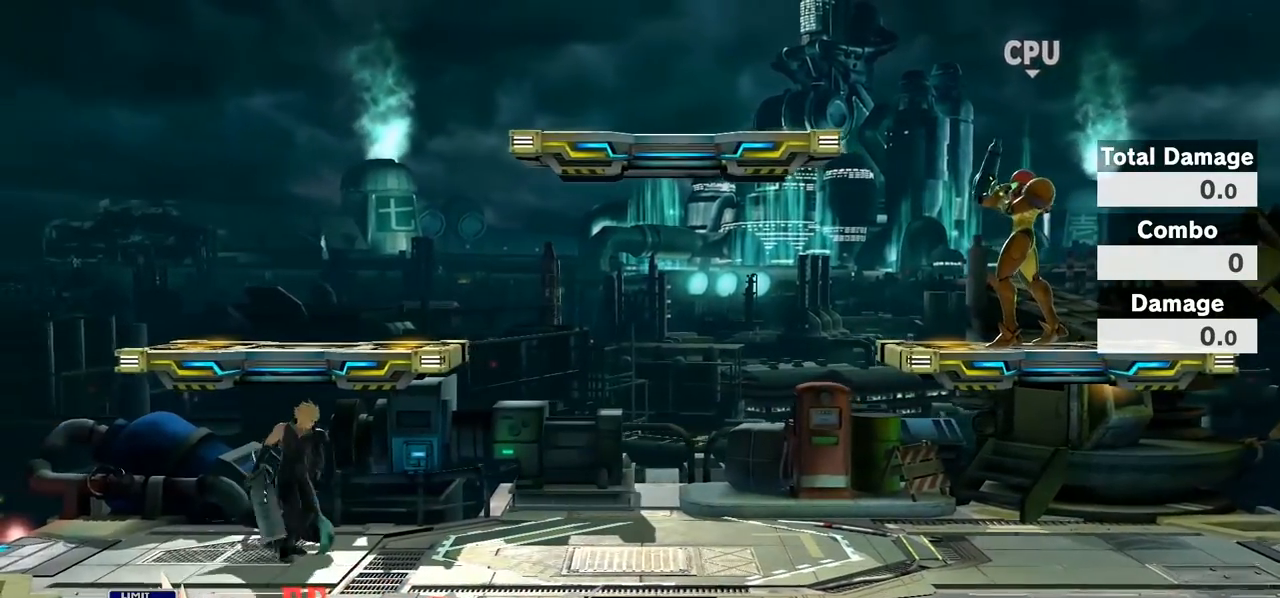
{"buttons": [], "left_stick": "right", "right_stick": "center", "events": []}
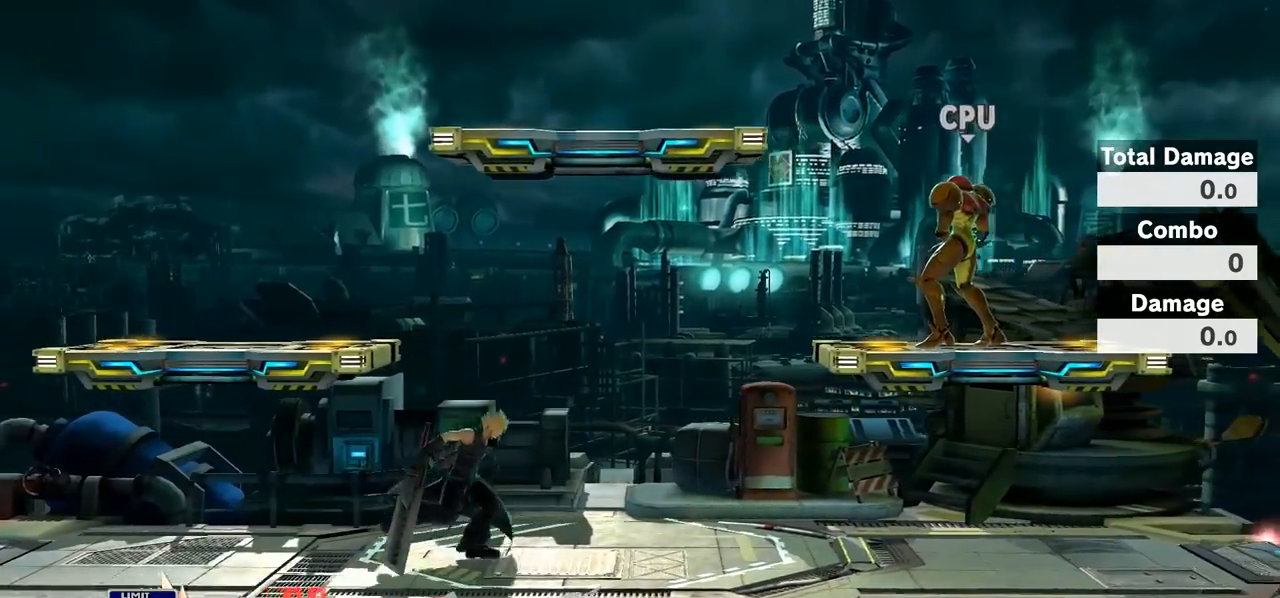
{"buttons": [], "left_stick": "left", "right_stick": "center", "events": [[50, "left_stick", "up-right"], [233, "left_stick", "up-left"], [300, "left_stick", "left"]]}
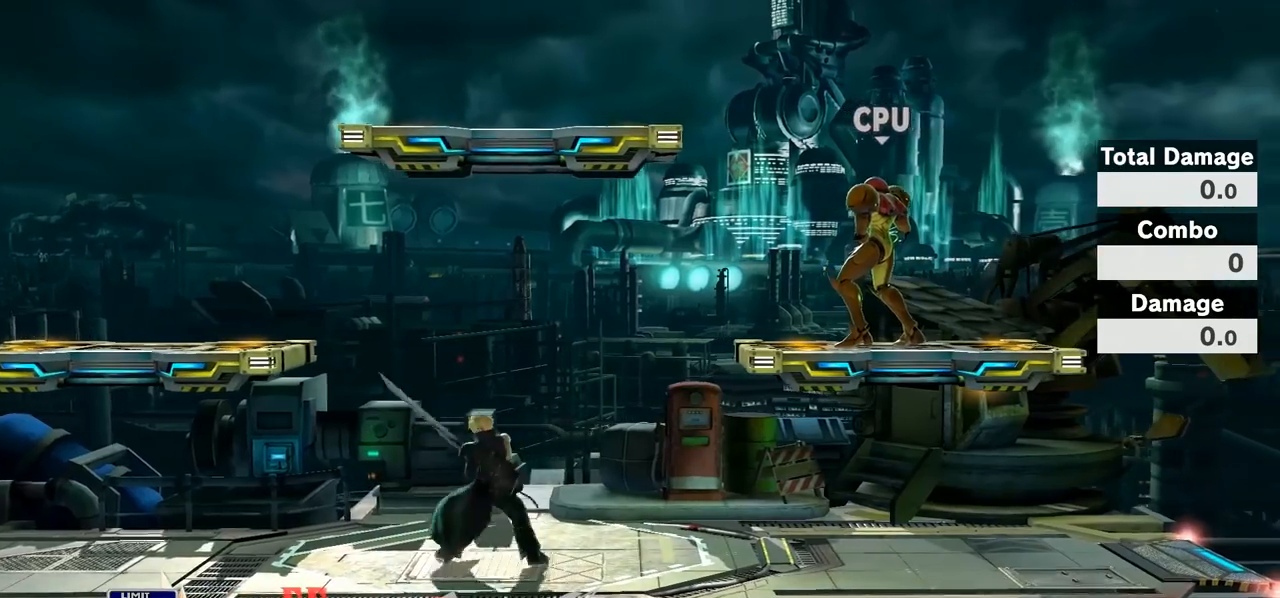
{"buttons": [], "left_stick": "down", "right_stick": "center", "events": [[17, "L1", "down"], [50, "left_stick", "center"], [117, "left_stick", "left"], [333, "left_stick", "center"], [367, "L1", "up"], [500, "left_stick", "down"]]}
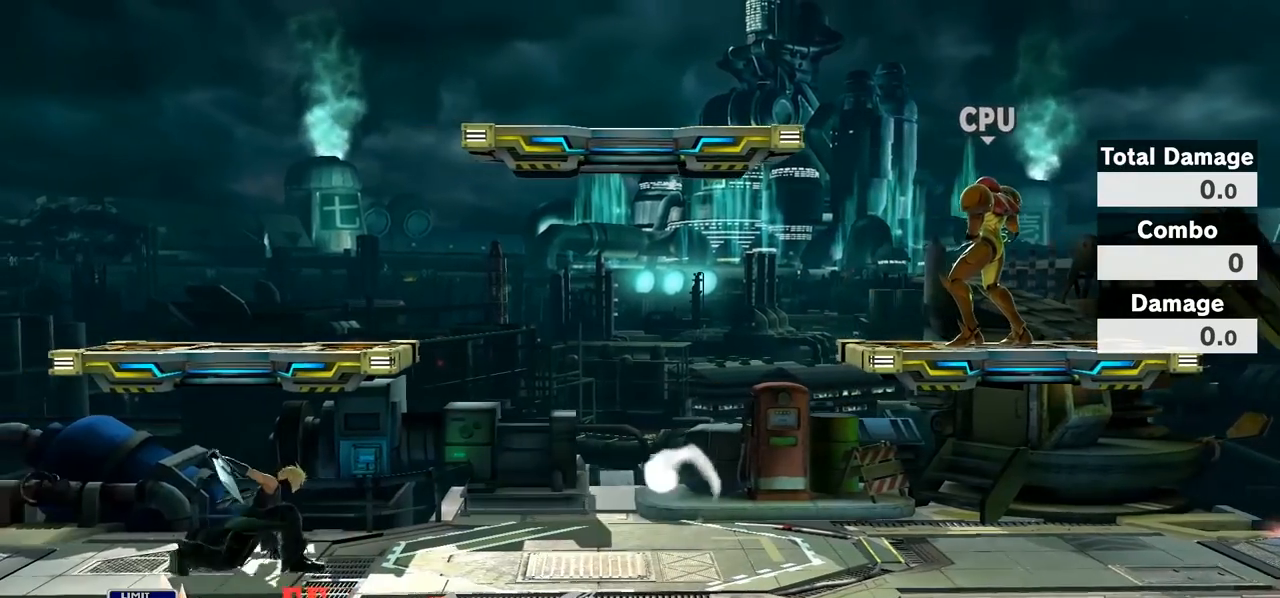
{"buttons": [], "left_stick": "down", "right_stick": "center", "events": [[83, "B", "down"], [267, "B", "up"]]}